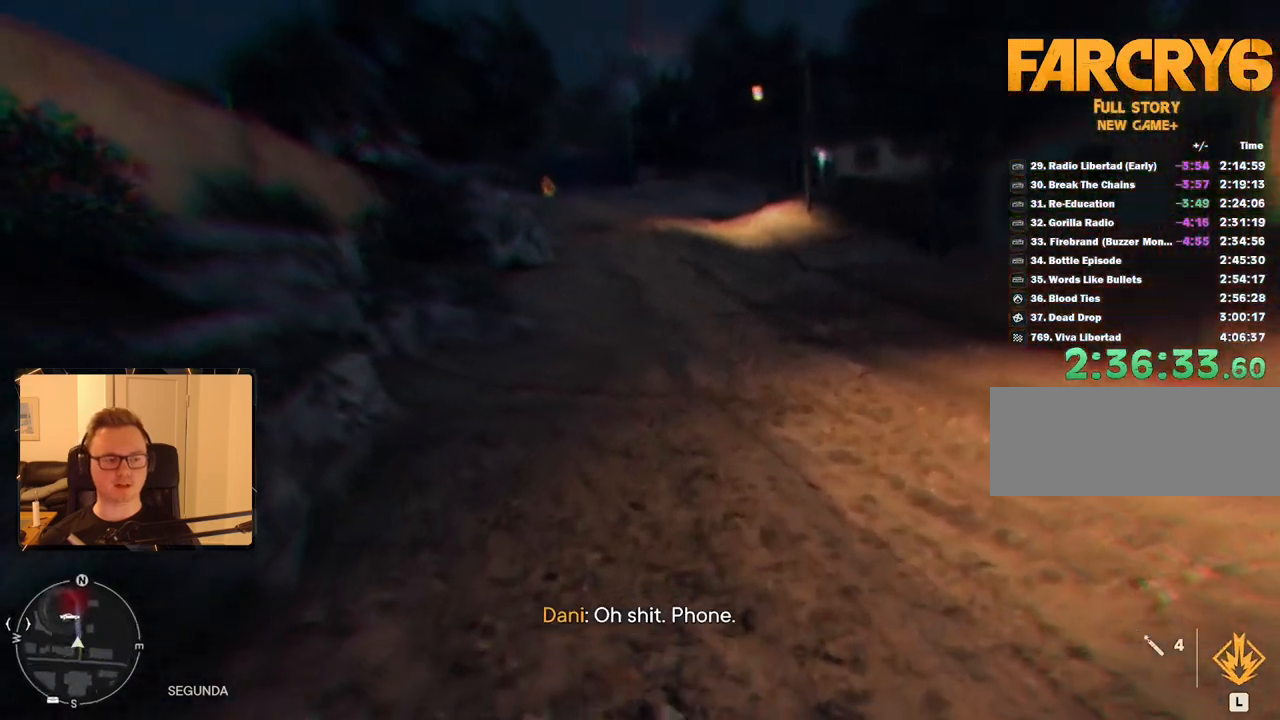
Gameplay with keyboard and mouse; each line is a JSON object with the keys and mouse buttons held at the frame after it. "events" lists presses ("down") and releases ("up") of "1", "2", "3", "4", "5", "6", "7", "8", "9", "a", "alt", "b", "c", "caps_lock", "ctrl", "d", "e", "escape", "f", "g", "h", "m", "n", "q", "r", "return", "s", "shift", "space", "t", "tab", "v", "w", "x", "y", "z", "mouse_left", "mouse_right", "mouse_mb4", "mouse_mb5", "mouse_wheel_up" and "mouse_wheel_down" between this image and that frame as [ms after this image, input, new state], when the widget could be followed in between. "mouse_left", "mouse_right", "mouse_mb4", "mouse_mb5", "mouse_wheel_up", "mouse_wheel_down" = the "left", "right", "mb4", "mb5", "wheel_up", "wheel_down" buttons of the "mouse" list. No other keys are recorded. Mouse movement is not recorded.
{"keys": ["w"], "mouse": [], "events": []}
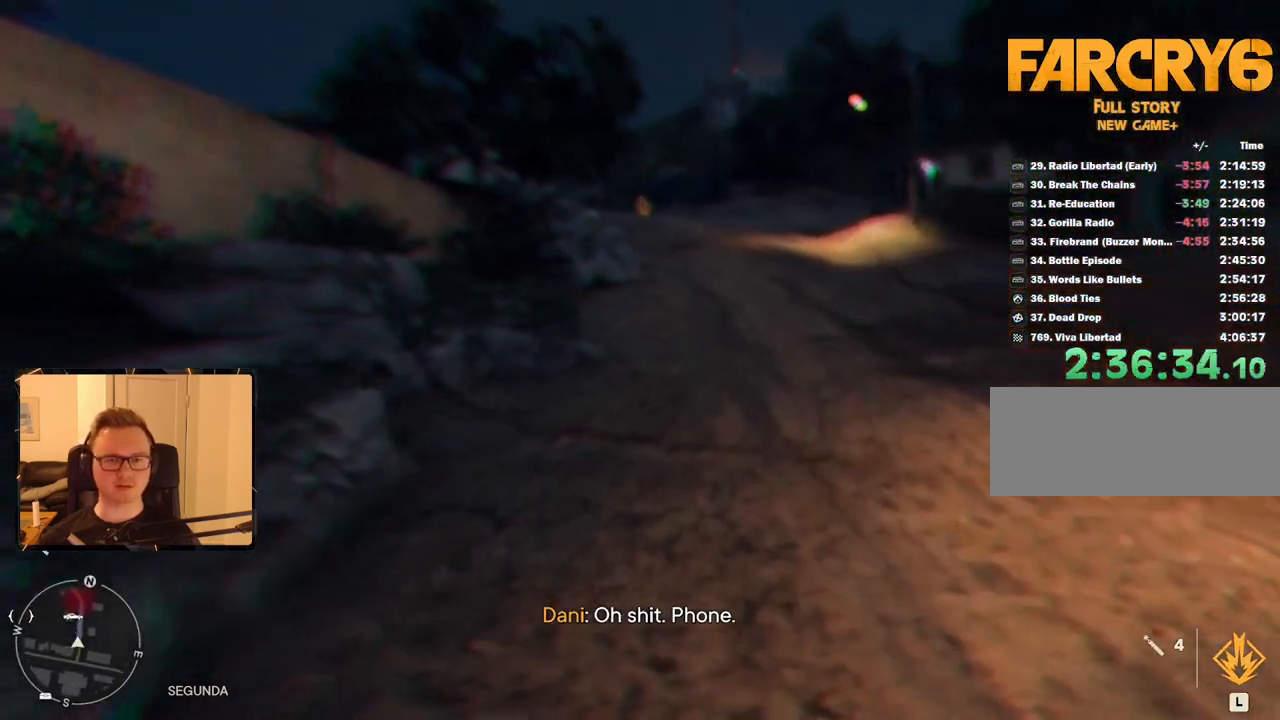
{"keys": ["w"], "mouse": [], "events": []}
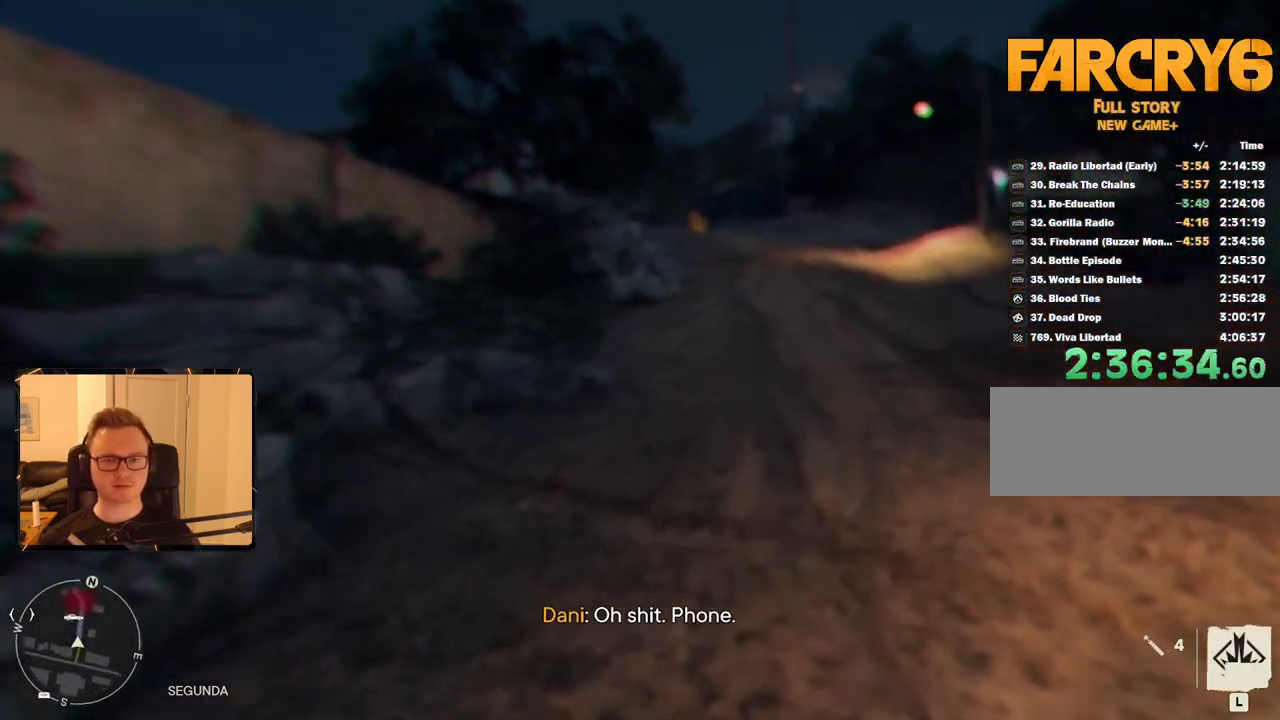
{"keys": ["w"], "mouse": [], "events": []}
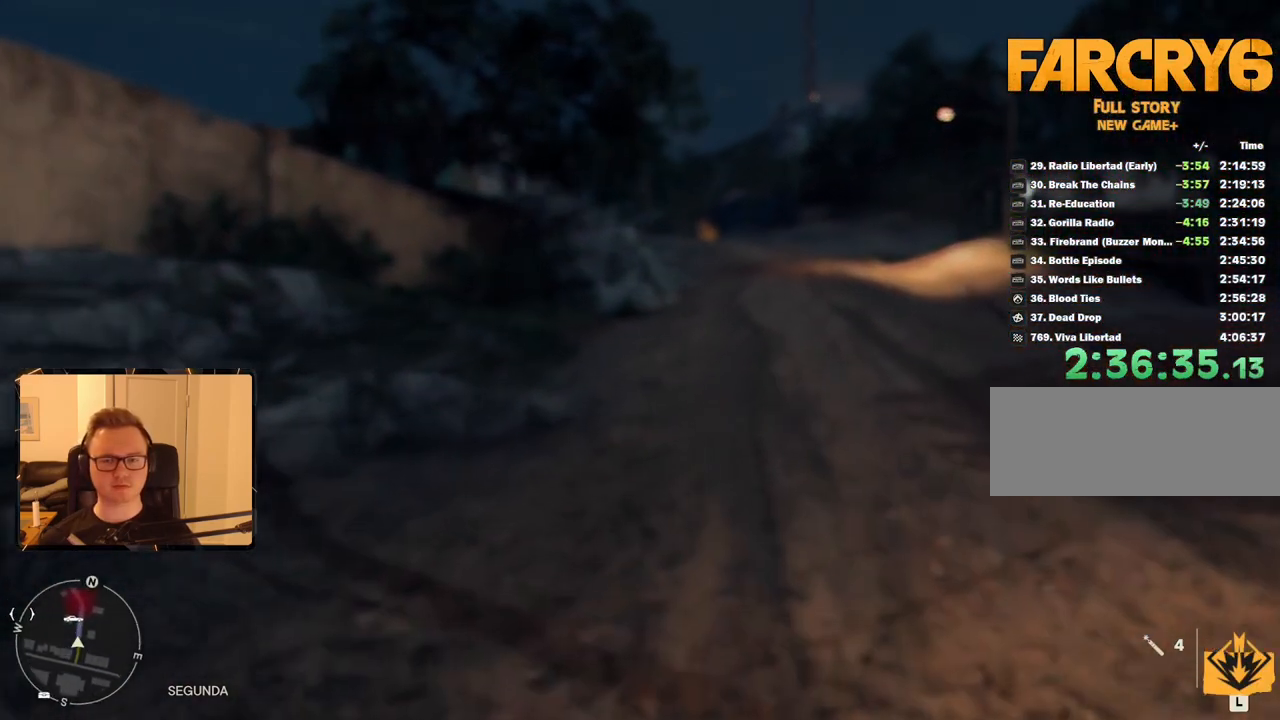
{"keys": ["w"], "mouse": [], "events": []}
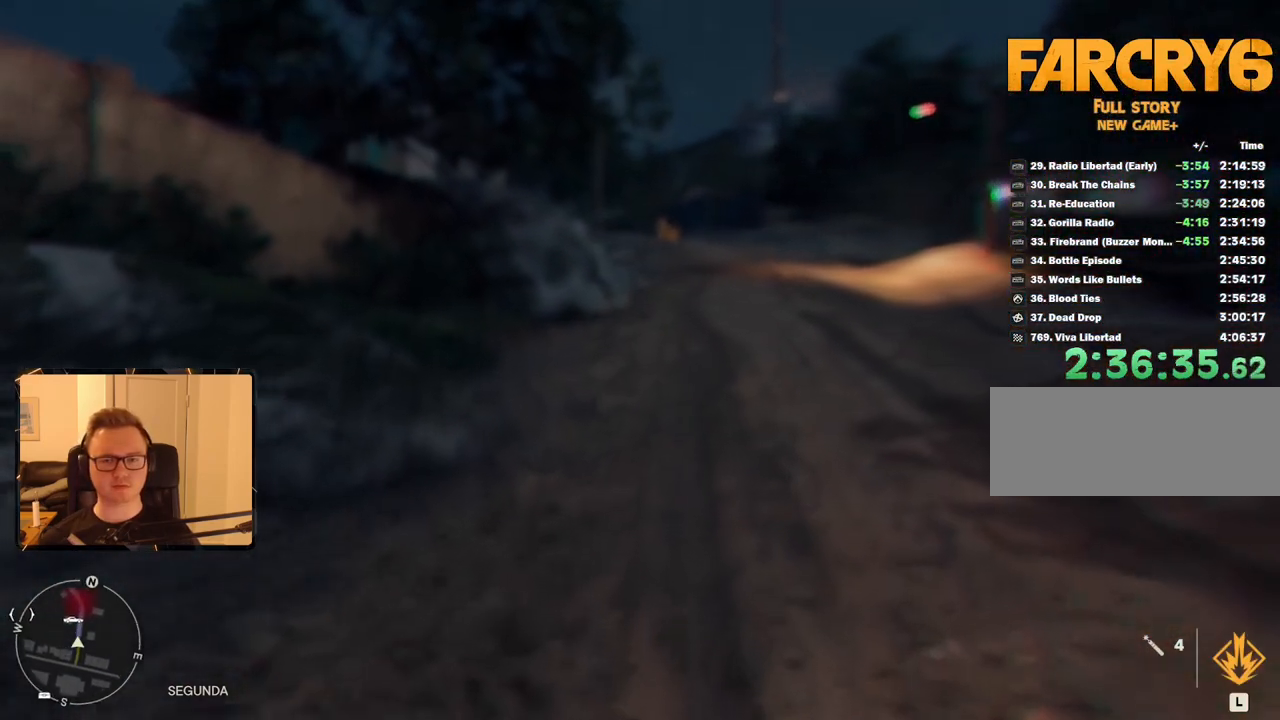
{"keys": ["w"], "mouse": [], "events": []}
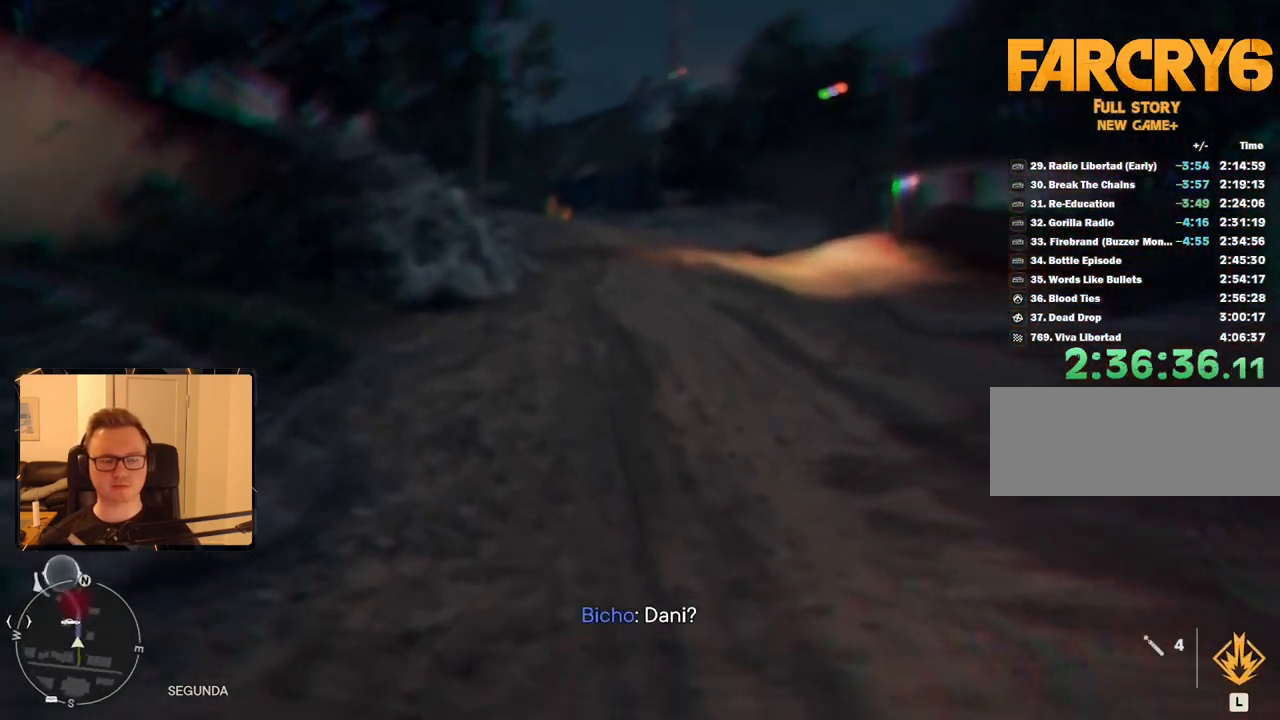
{"keys": ["w"], "mouse": [], "events": []}
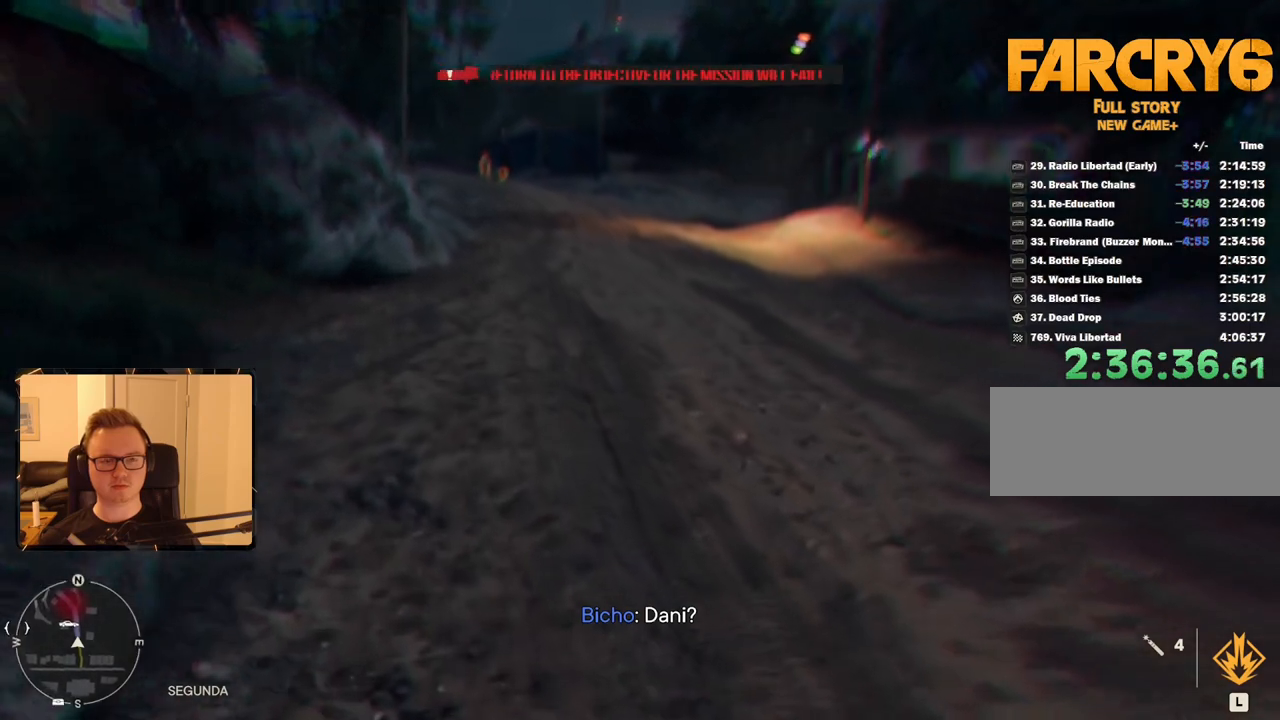
{"keys": ["w"], "mouse": [], "events": []}
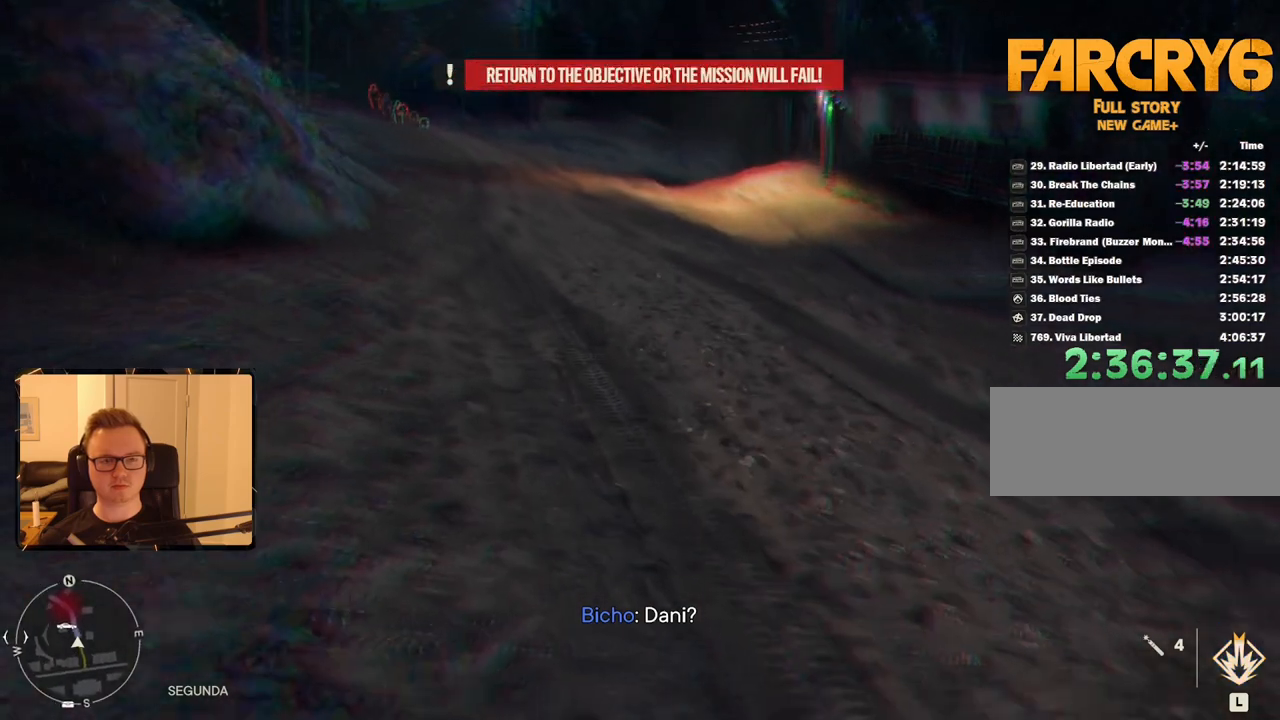
{"keys": ["w"], "mouse": [], "events": []}
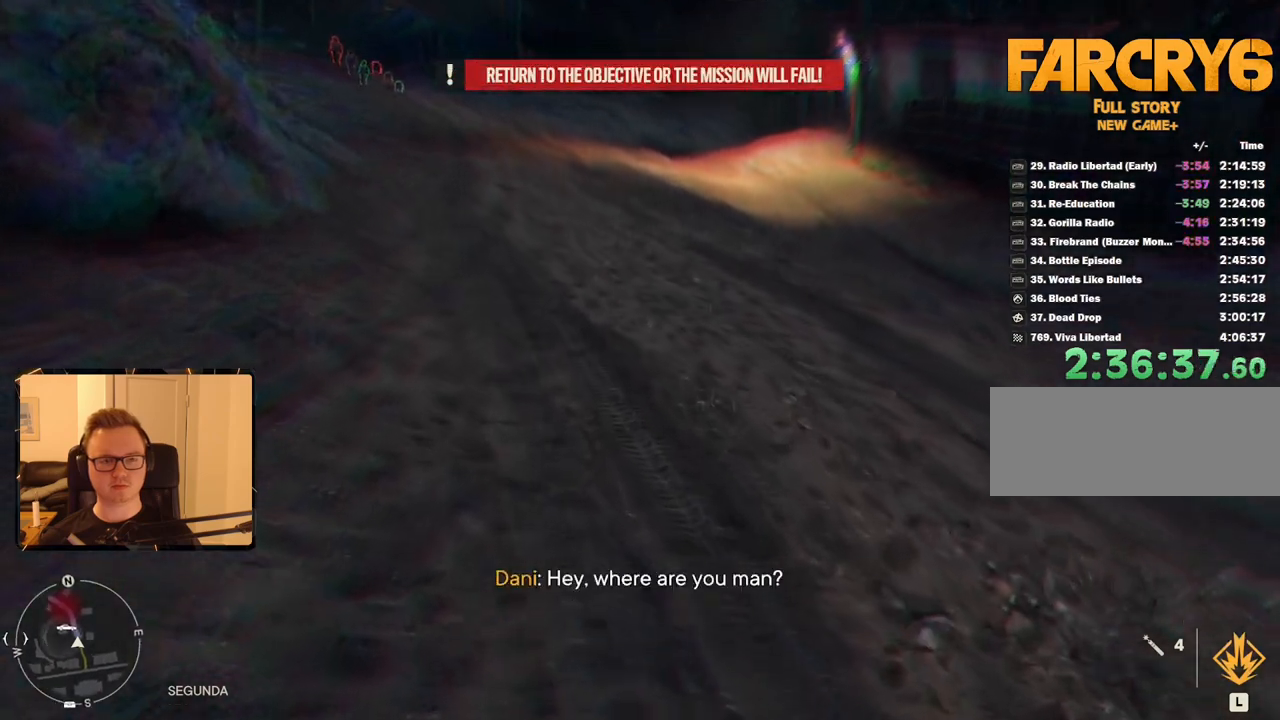
{"keys": ["w"], "mouse": [], "events": []}
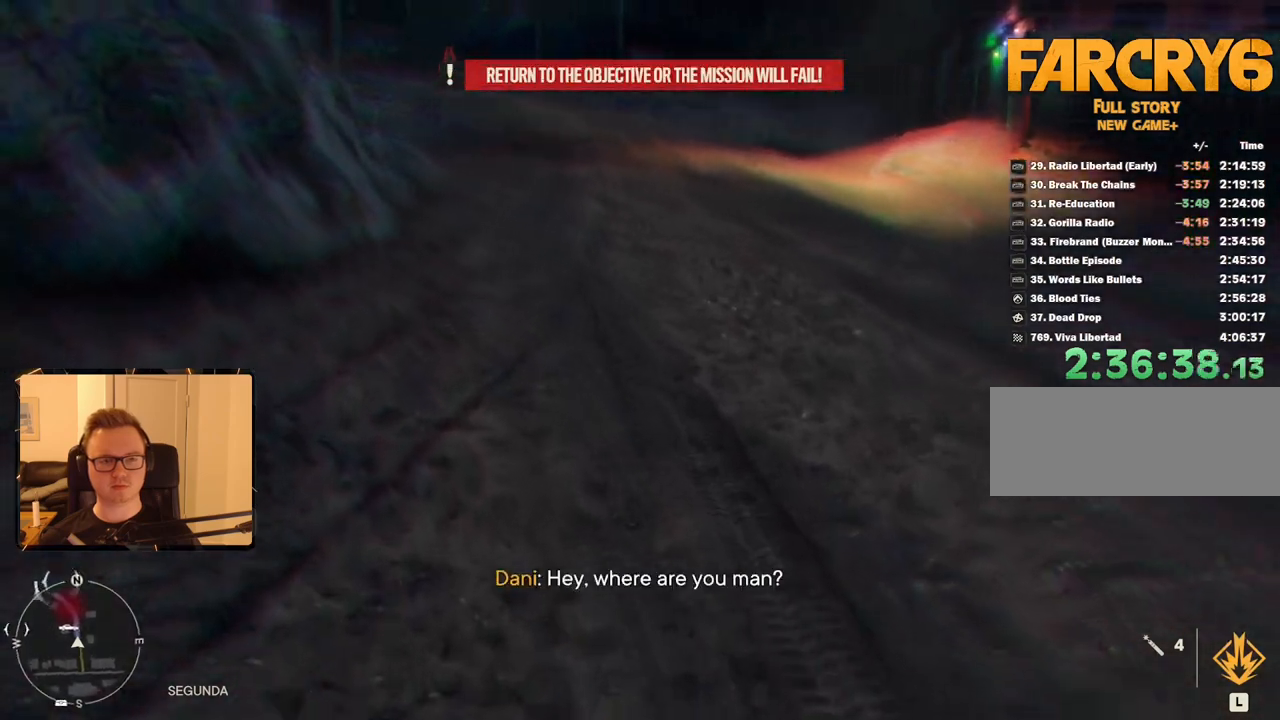
{"keys": ["w"], "mouse": [], "events": []}
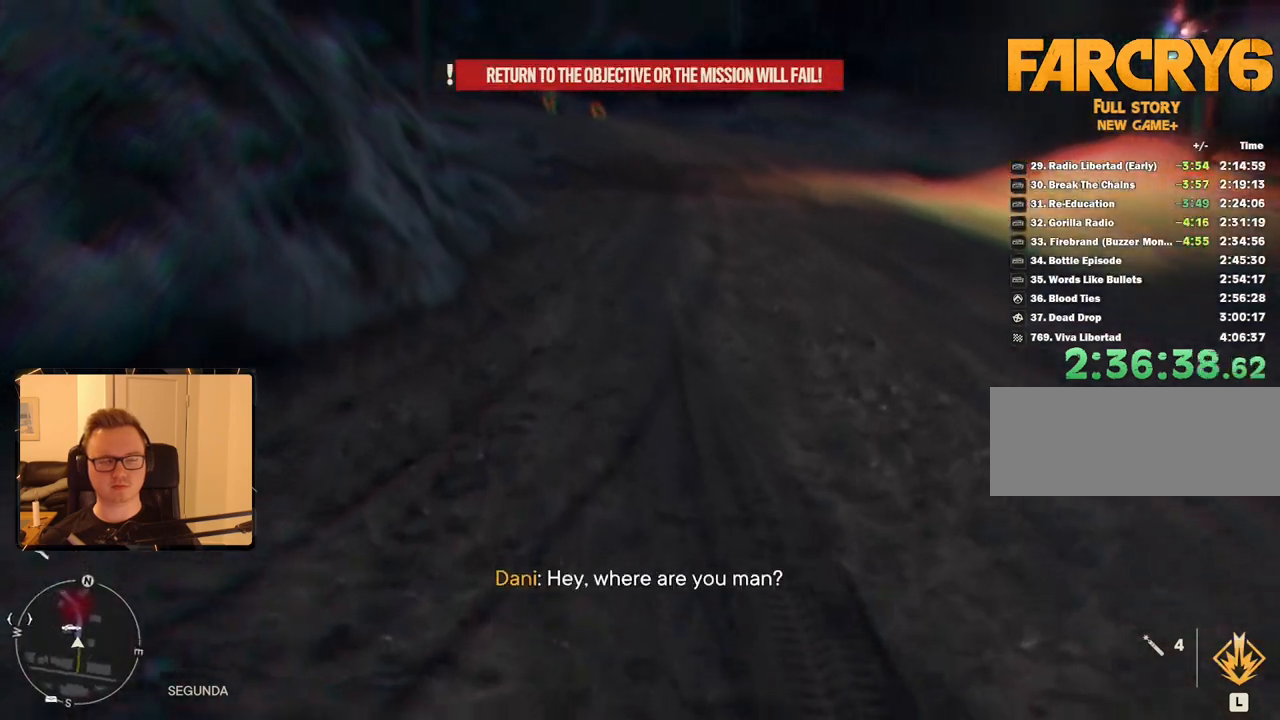
{"keys": ["w"], "mouse": [], "events": []}
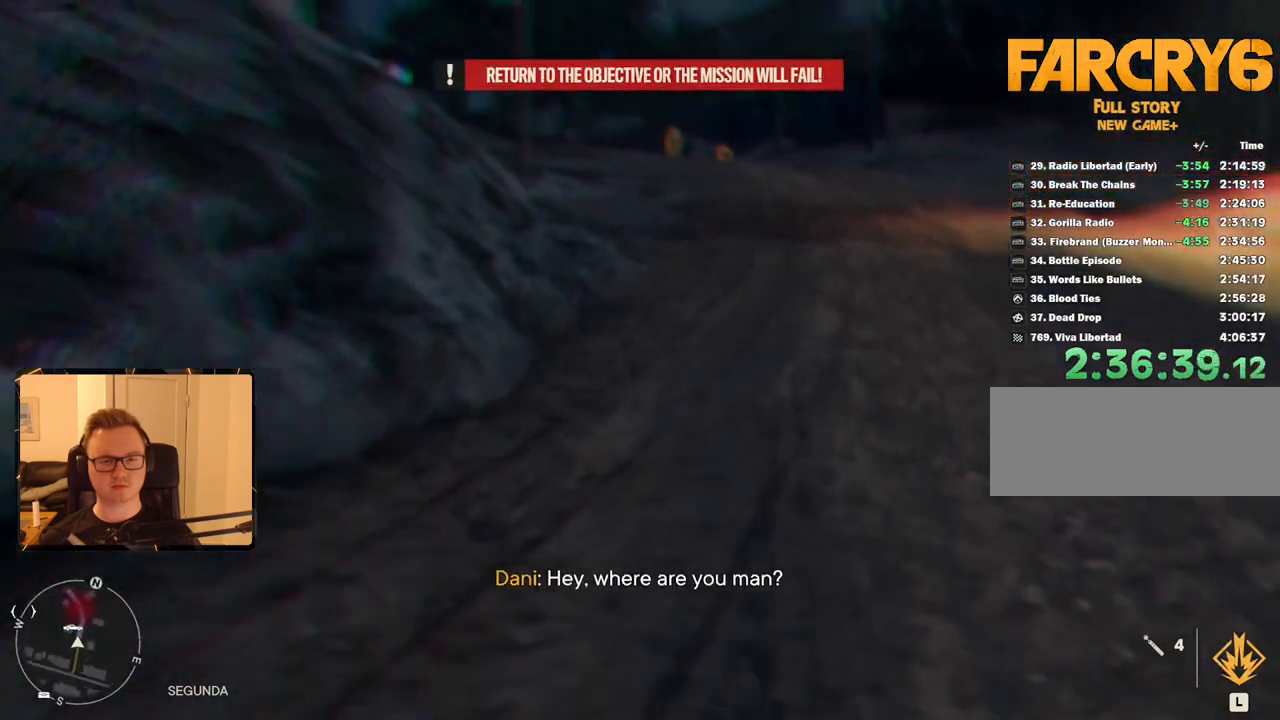
{"keys": ["w"], "mouse": [], "events": []}
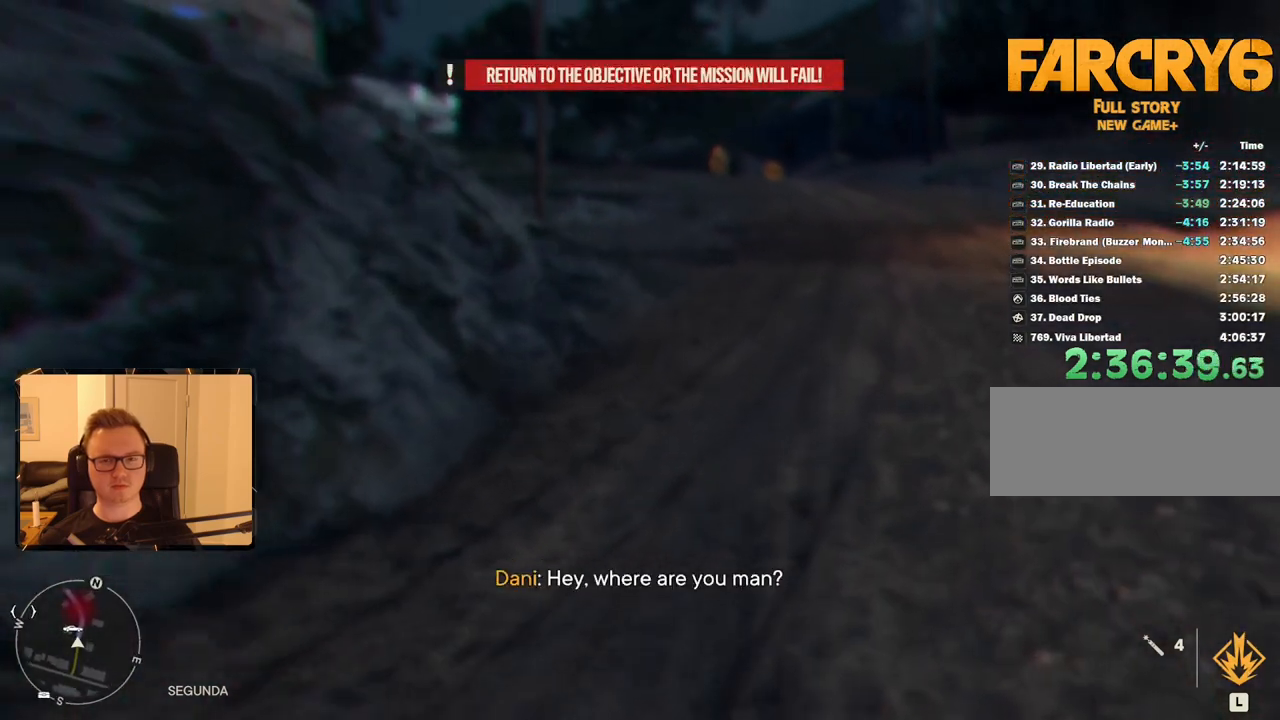
{"keys": ["w"], "mouse": [], "events": []}
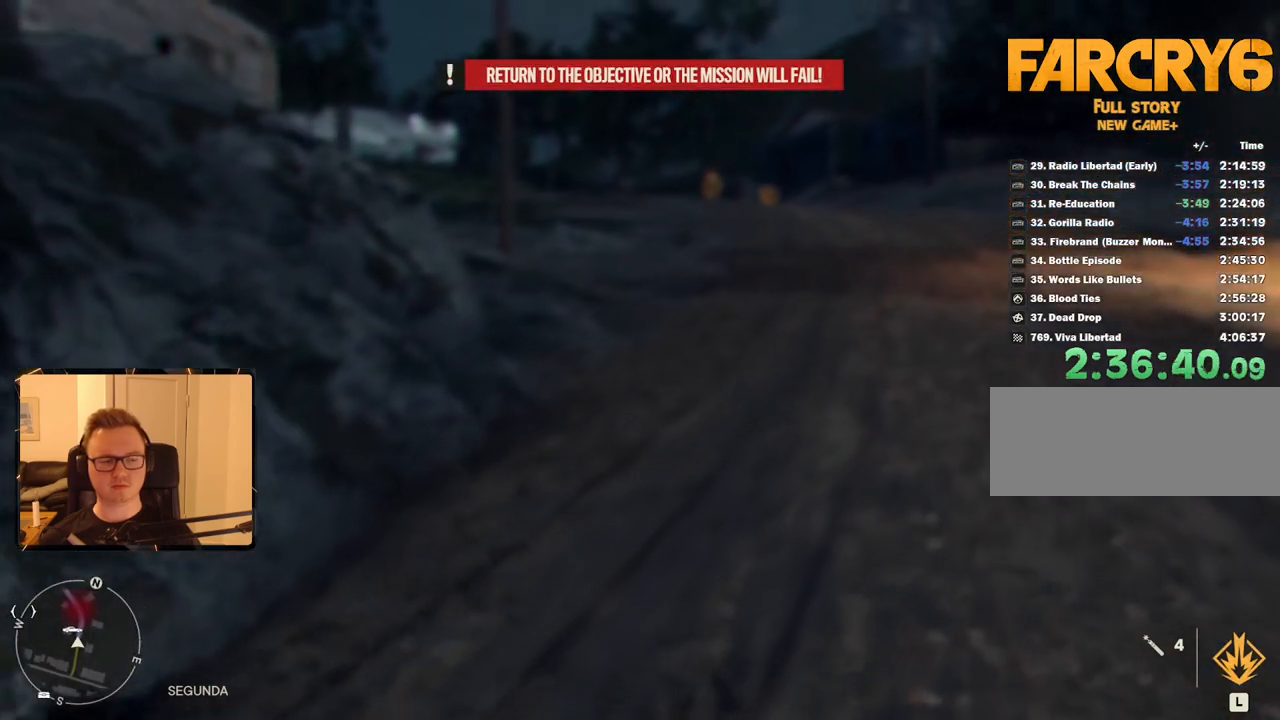
{"keys": ["w"], "mouse": [], "events": []}
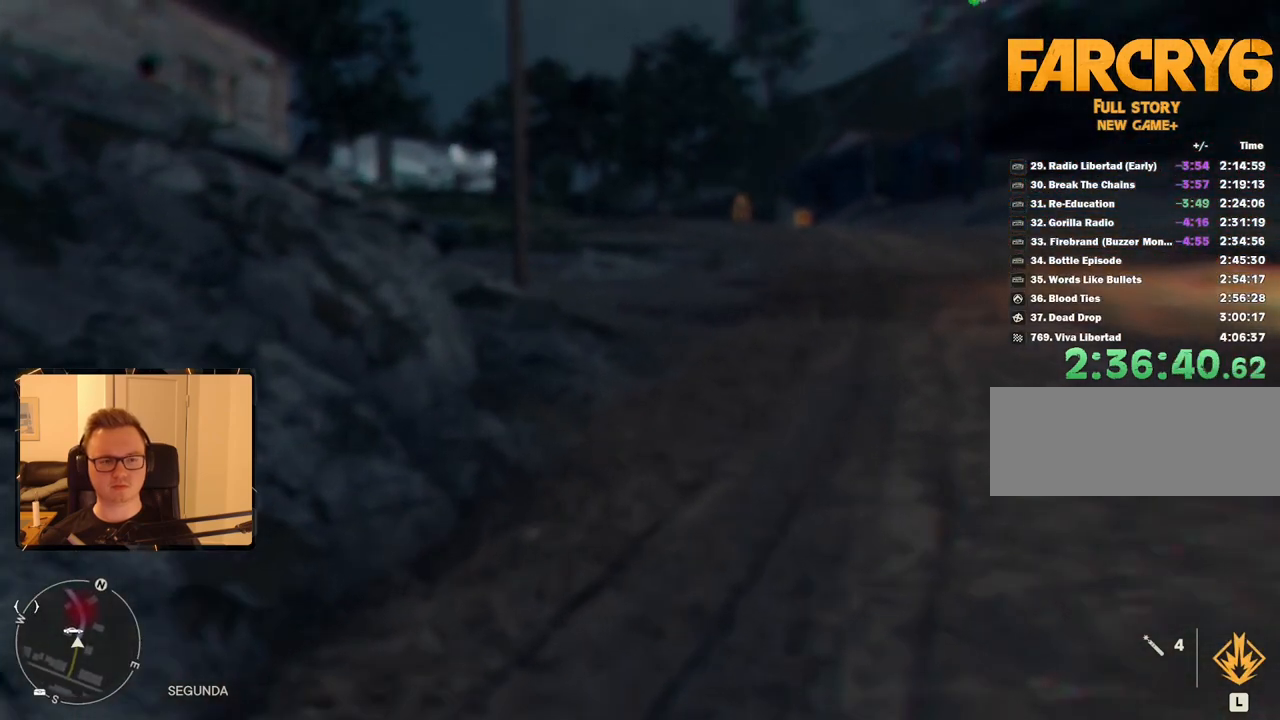
{"keys": ["w"], "mouse": [], "events": []}
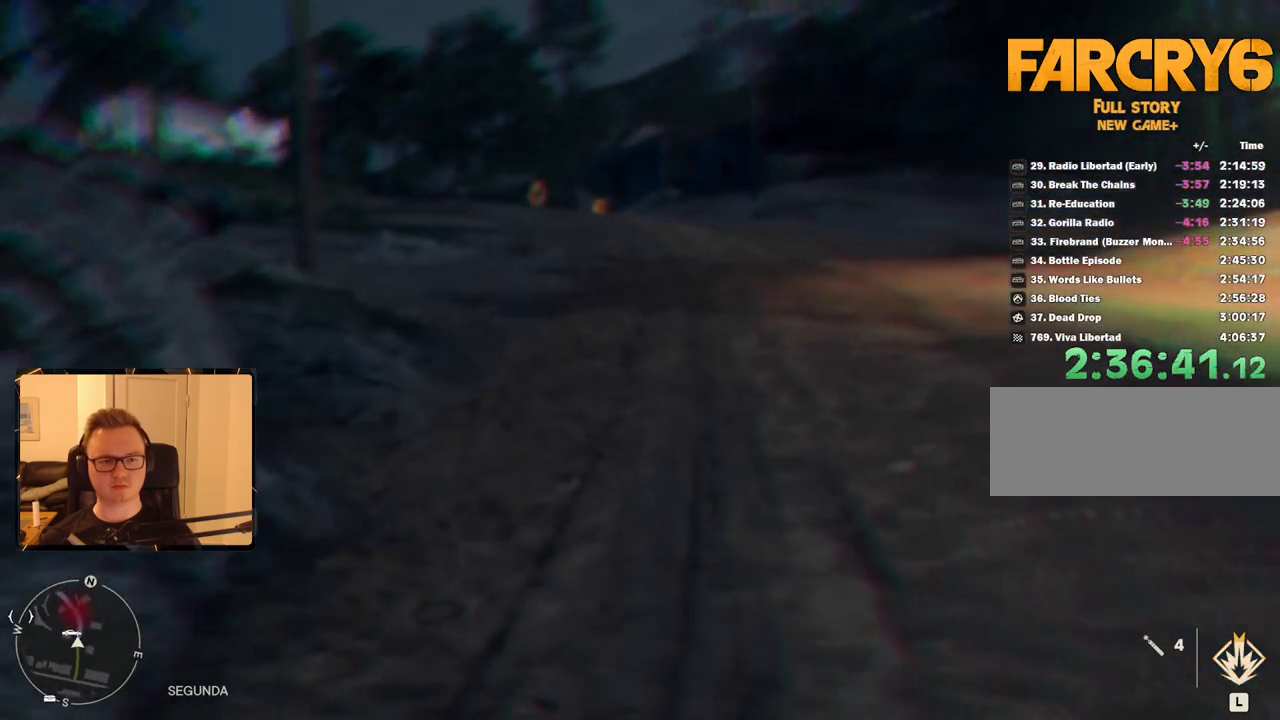
{"keys": ["w"], "mouse": [], "events": []}
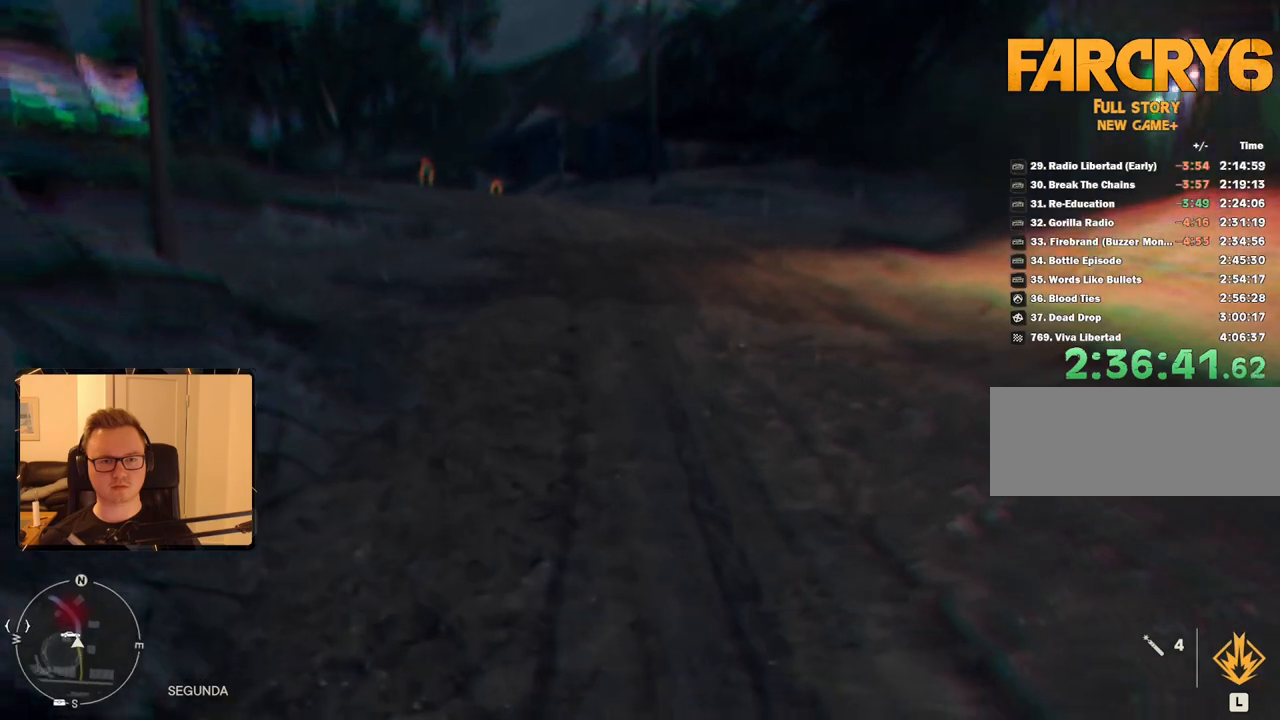
{"keys": ["w"], "mouse": [], "events": []}
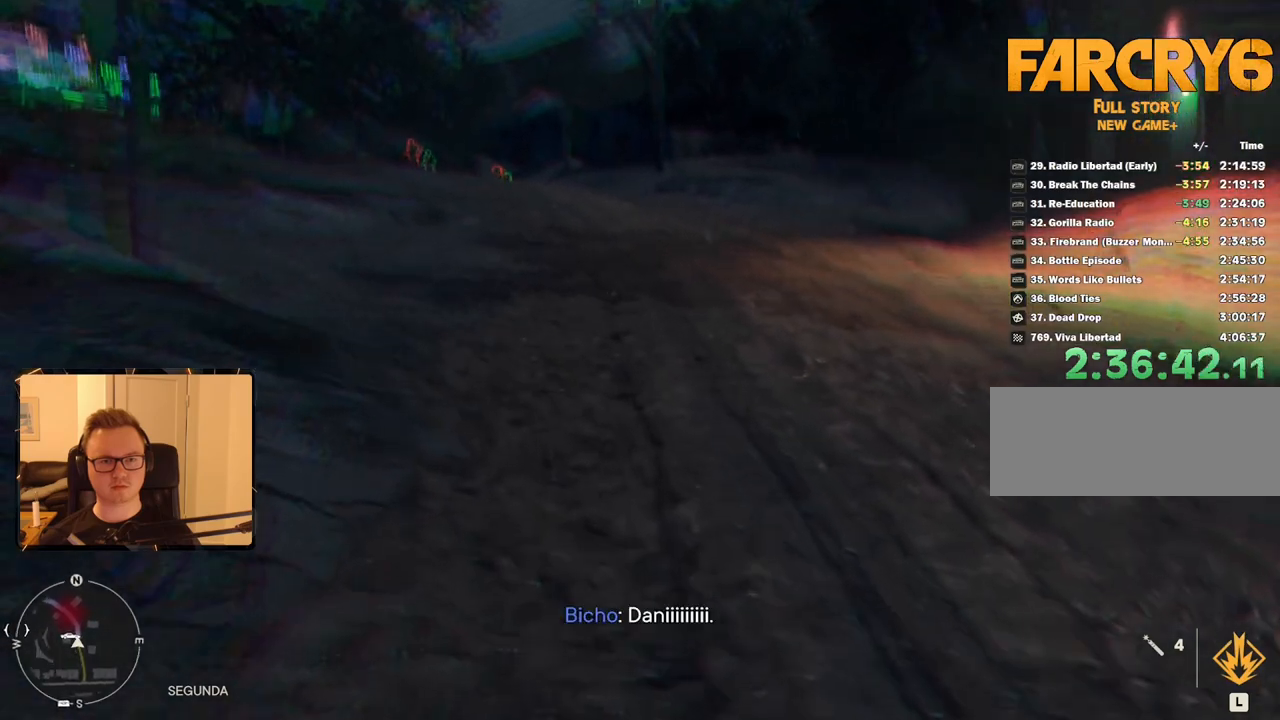
{"keys": ["w"], "mouse": [], "events": []}
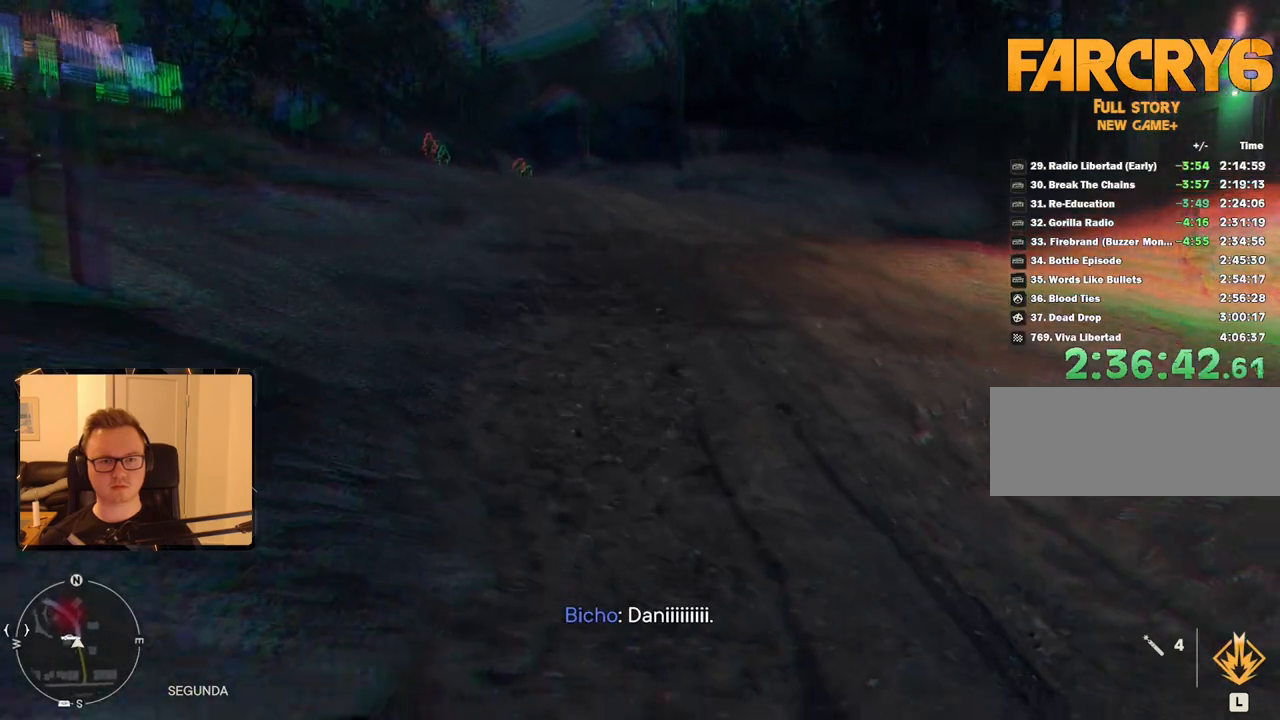
{"keys": ["w"], "mouse": [], "events": []}
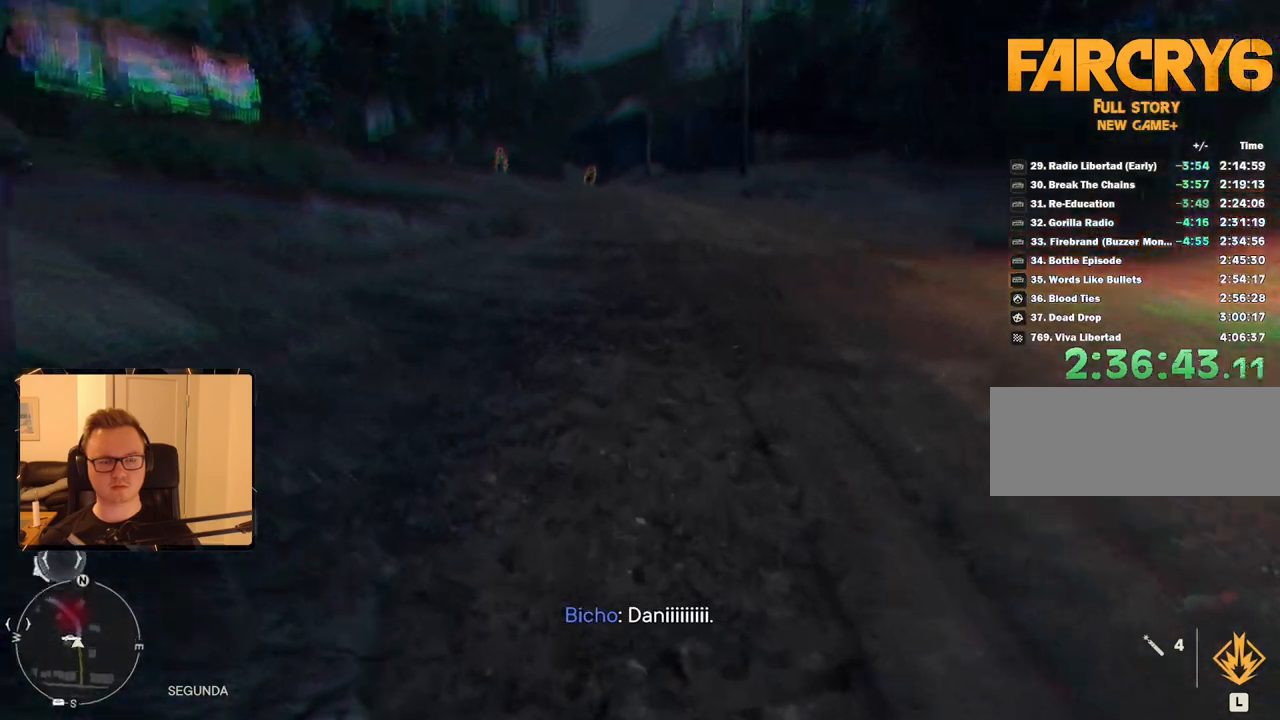
{"keys": ["w"], "mouse": [], "events": []}
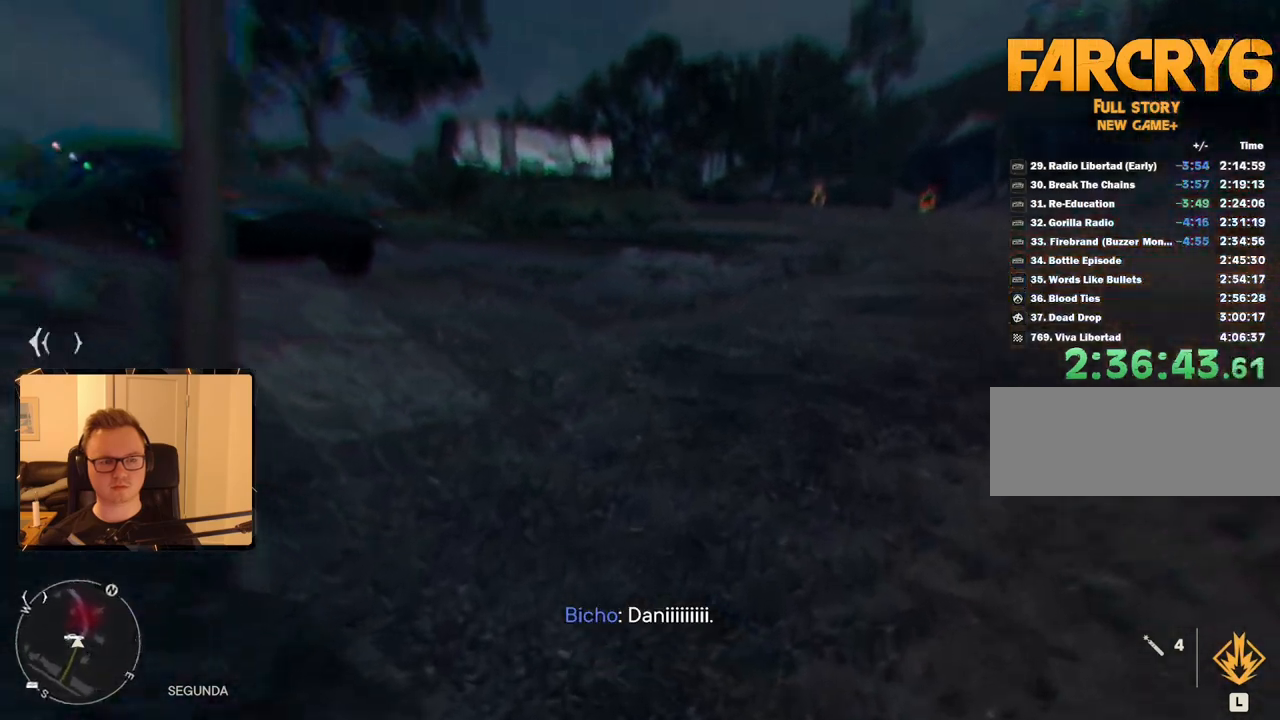
{"keys": ["w"], "mouse": [], "events": []}
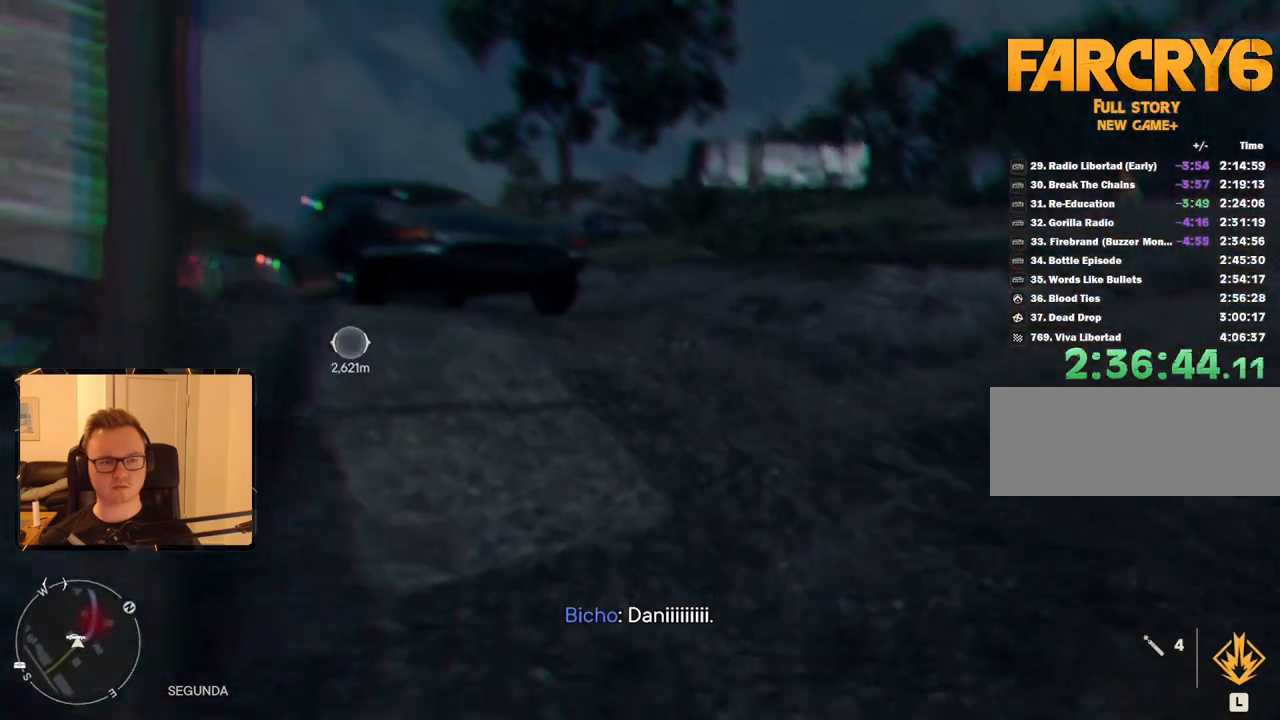
{"keys": ["w"], "mouse": [], "events": []}
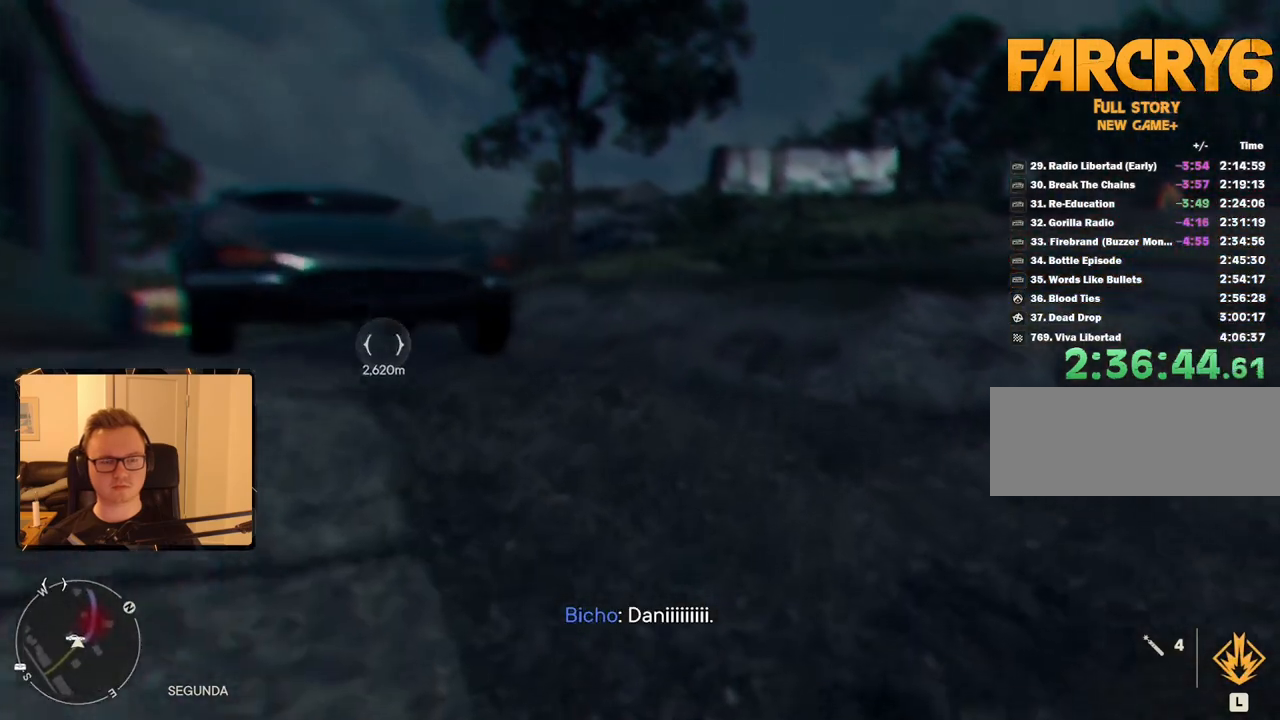
{"keys": ["w"], "mouse": [], "events": []}
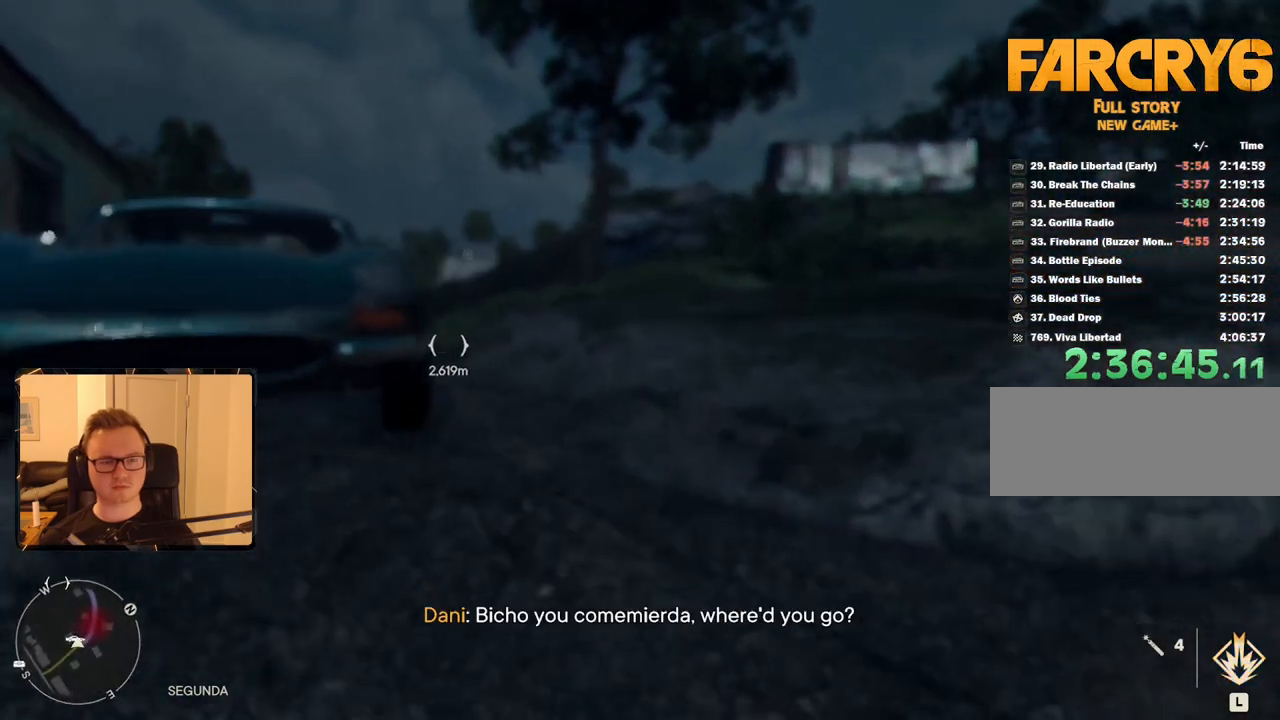
{"keys": ["w"], "mouse": [], "events": []}
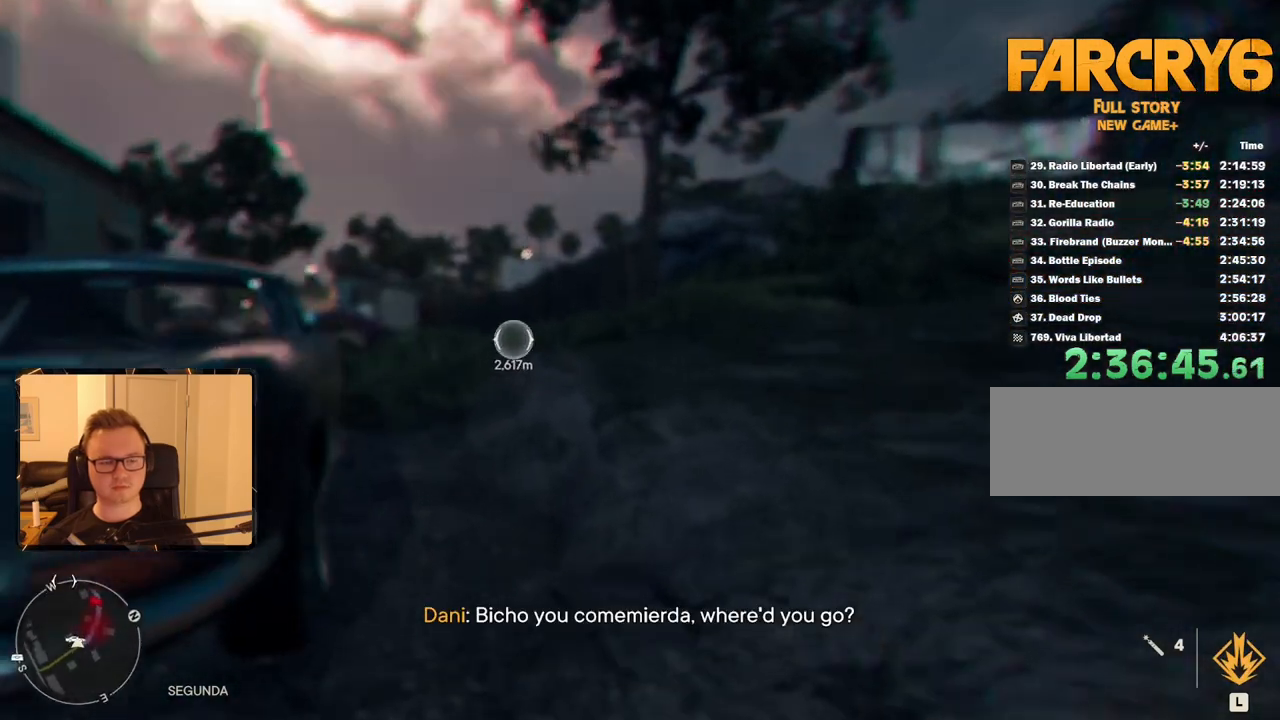
{"keys": ["w"], "mouse": [], "events": [[183, "e", "down"], [283, "e", "up"], [383, "e", "down"], [466, "e", "up"]]}
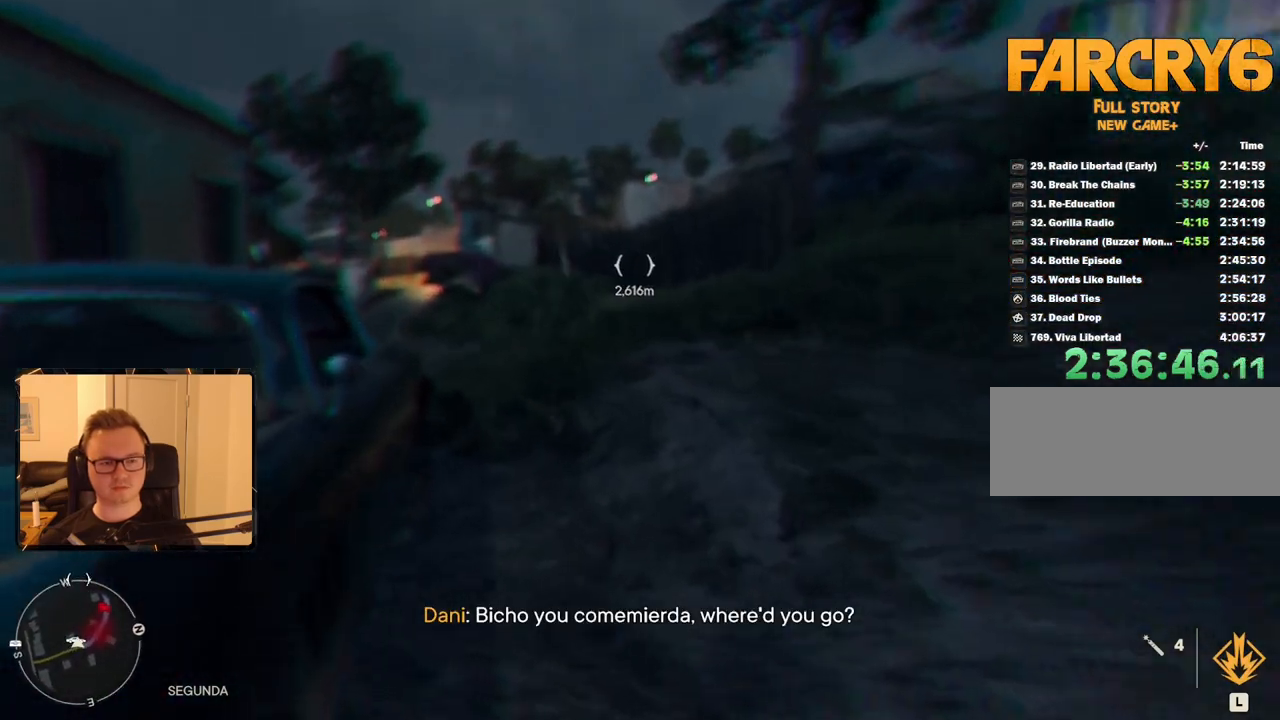
{"keys": ["e", "w"], "mouse": [], "events": [[16, "e", "down"], [116, "e", "up"], [150, "e", "down"], [250, "e", "up"], [300, "e", "down"], [383, "e", "up"], [433, "e", "down"]]}
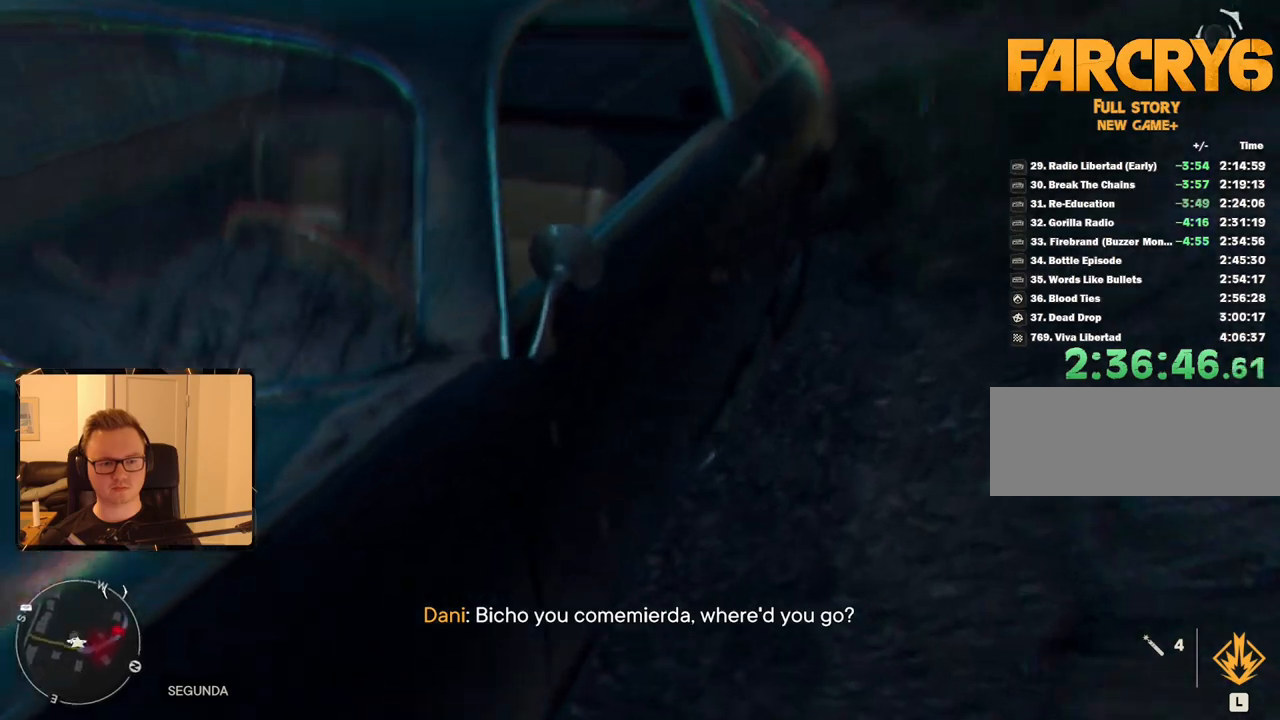
{"keys": ["w"], "mouse": [], "events": [[33, "e", "up"], [83, "e", "down"], [183, "e", "up"], [216, "e", "down"], [316, "e", "up"], [366, "e", "down"], [450, "e", "up"]]}
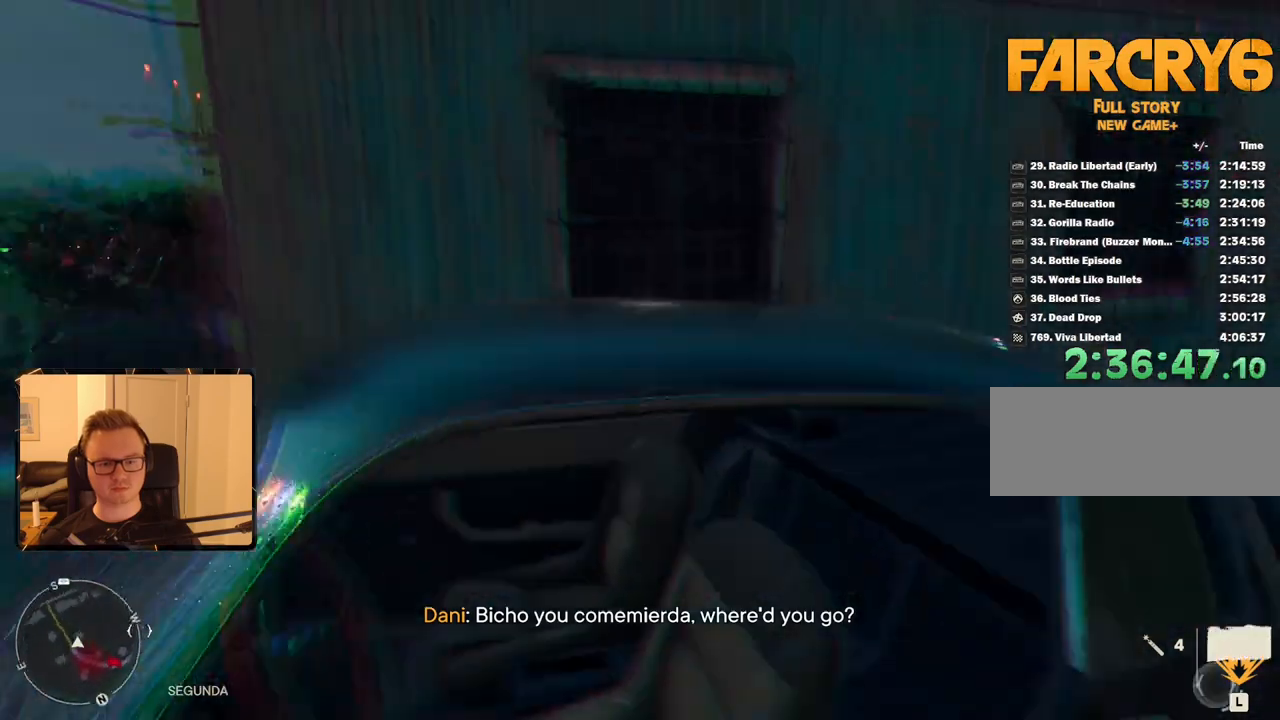
{"keys": [], "mouse": [], "events": [[50, "w", "up"]]}
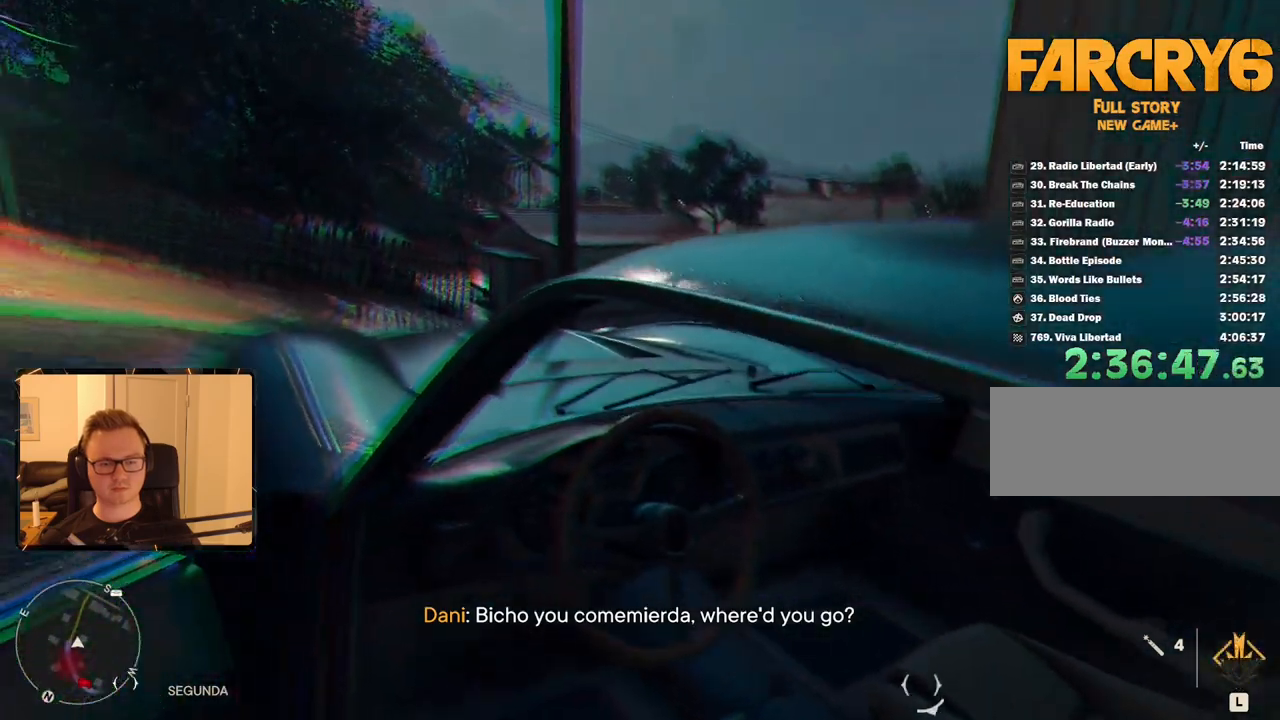
{"keys": ["w"], "mouse": [], "events": [[150, "w", "down"]]}